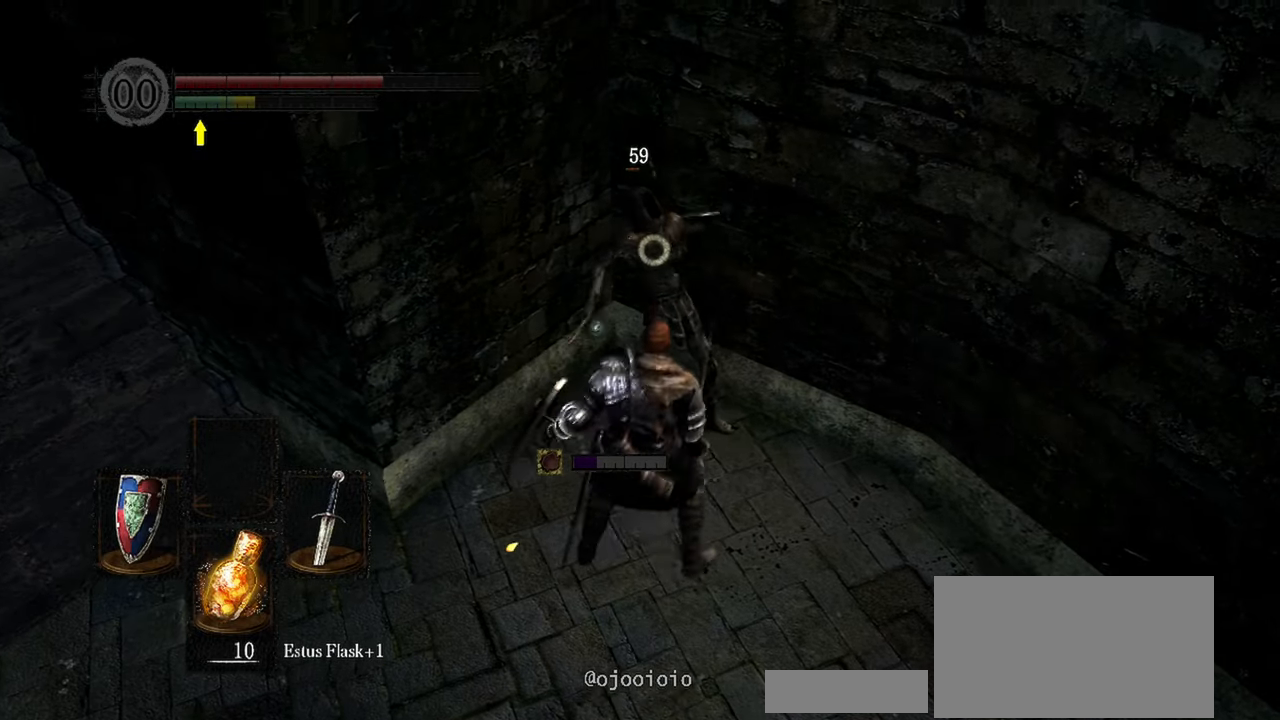
Gameplay with a controller (Xbox layout); each line is a JSON object with the inputs held at the frame after it. "events" lists button and stick changes between this image and that frame as [ms after this image, input, new state], when the widget could be followed in between. Not read: L3.
{"buttons": [], "left_stick": "center", "right_stick": "center", "events": [[133, "right_stick", "up-left"], [300, "left_stick", "center"], [433, "right_stick", "center"]]}
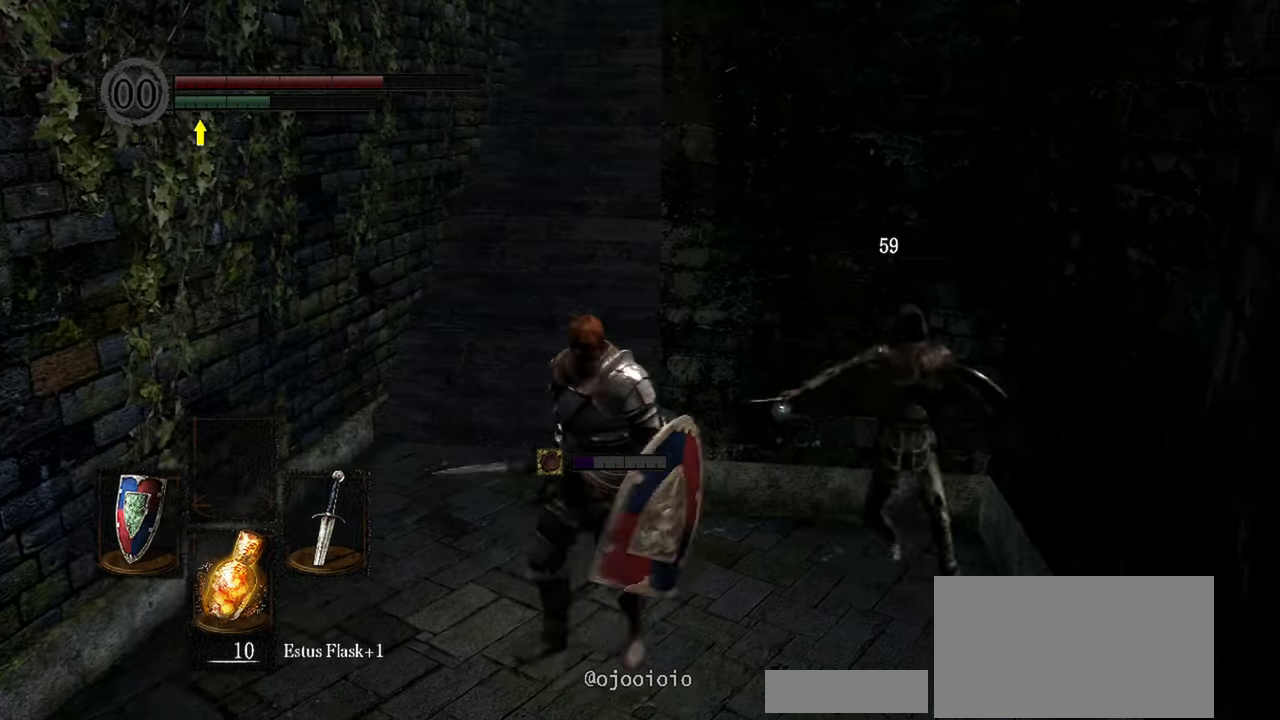
{"buttons": [], "left_stick": "up", "right_stick": "center", "events": [[167, "left_stick", "up-left"], [300, "left_stick", "up"]]}
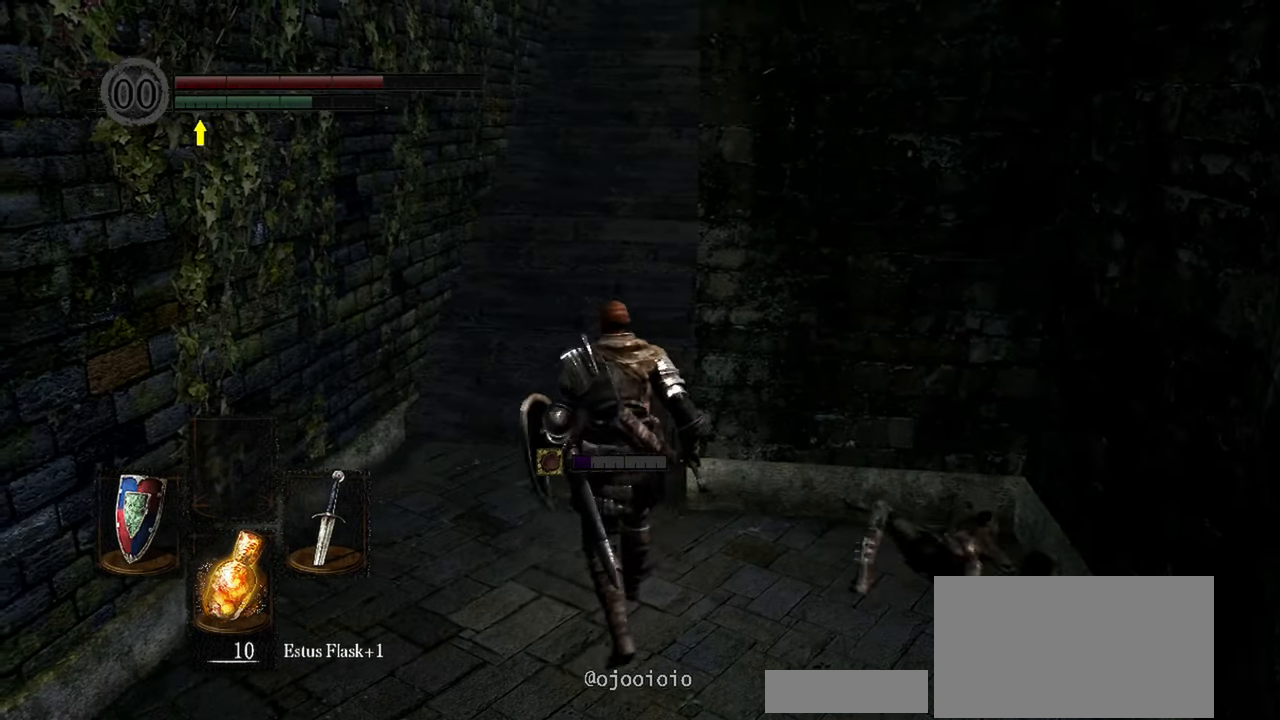
{"buttons": [], "left_stick": "up", "right_stick": "up", "events": [[17, "right_stick", "up"], [150, "right_stick", "center"], [400, "right_stick", "up"]]}
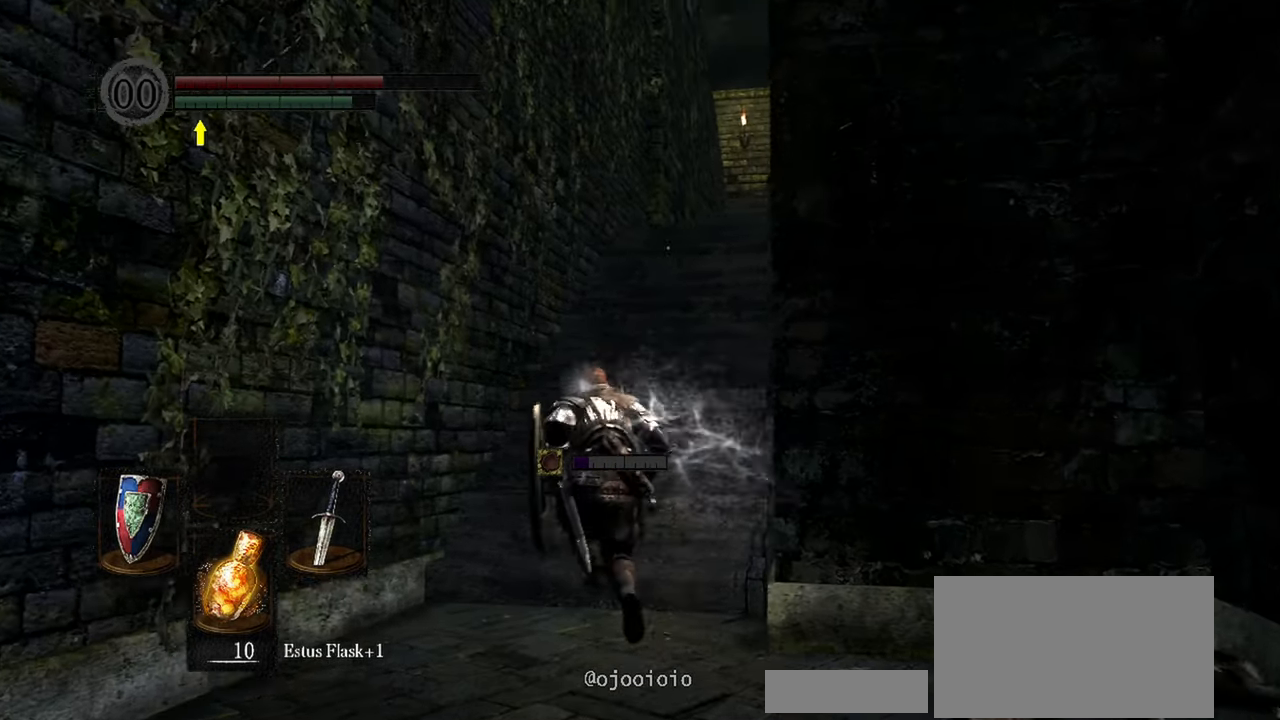
{"buttons": [], "left_stick": "up", "right_stick": "center", "events": [[33, "right_stick", "center"]]}
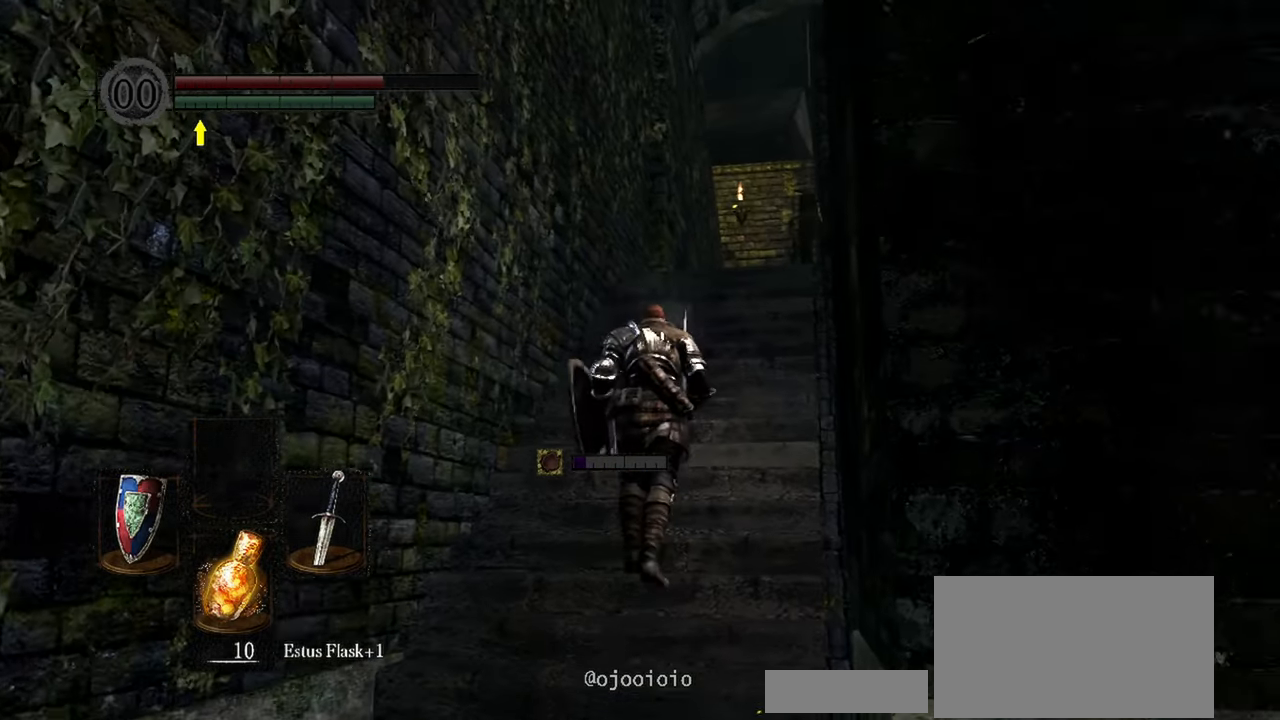
{"buttons": [], "left_stick": "up", "right_stick": "center", "events": []}
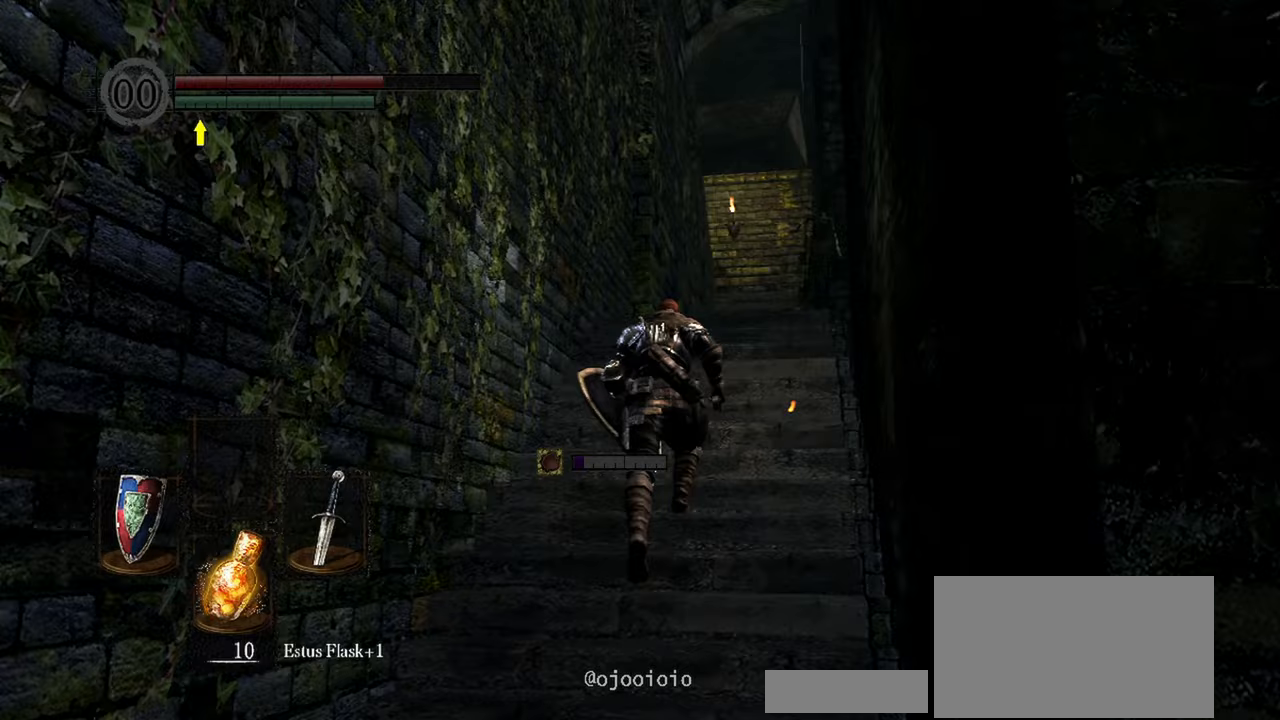
{"buttons": [], "left_stick": "up", "right_stick": "center", "events": []}
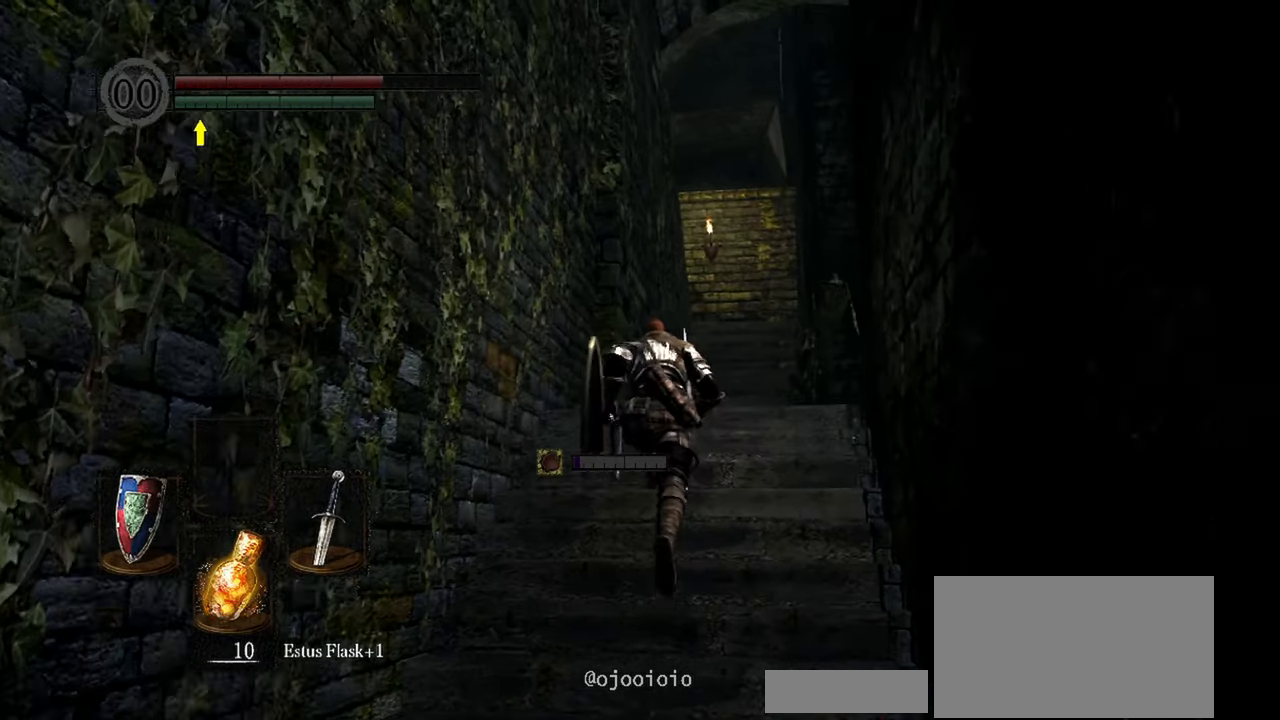
{"buttons": [], "left_stick": "up", "right_stick": "center", "events": []}
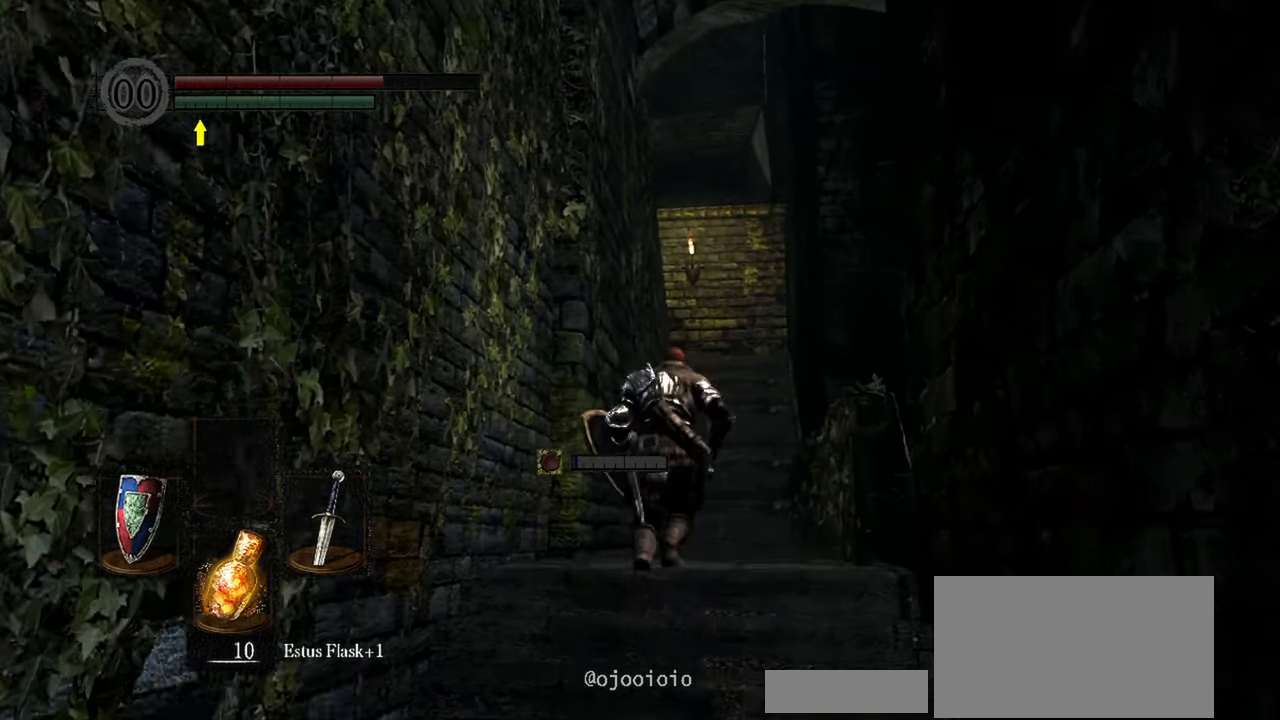
{"buttons": [], "left_stick": "center", "right_stick": "center", "events": [[383, "left_stick", "center"]]}
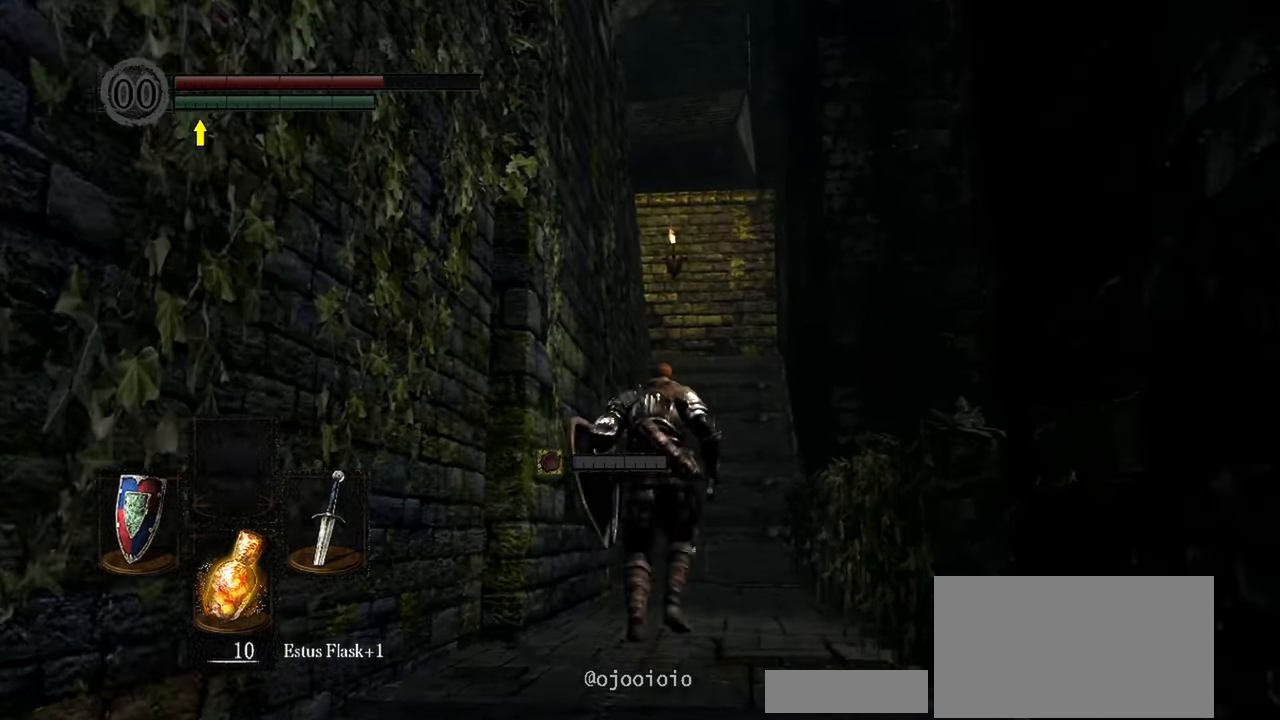
{"buttons": [], "left_stick": "center", "right_stick": "center", "events": []}
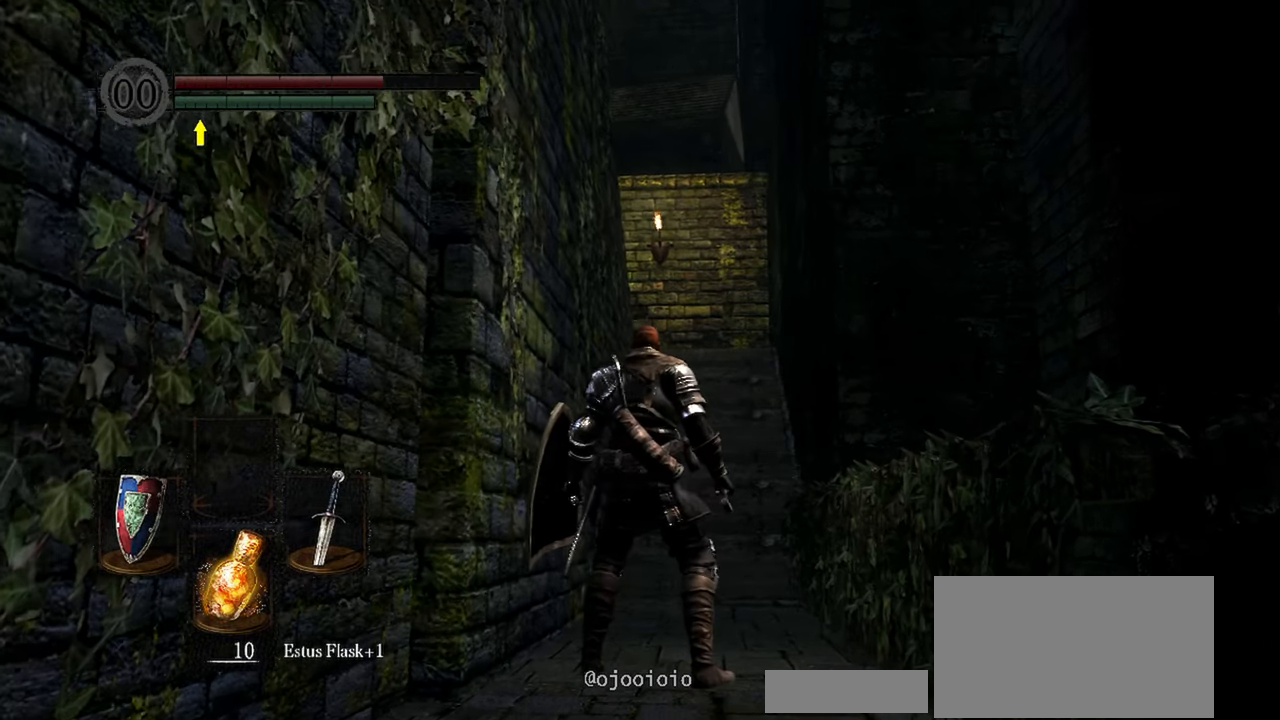
{"buttons": [], "left_stick": "center", "right_stick": "center", "events": []}
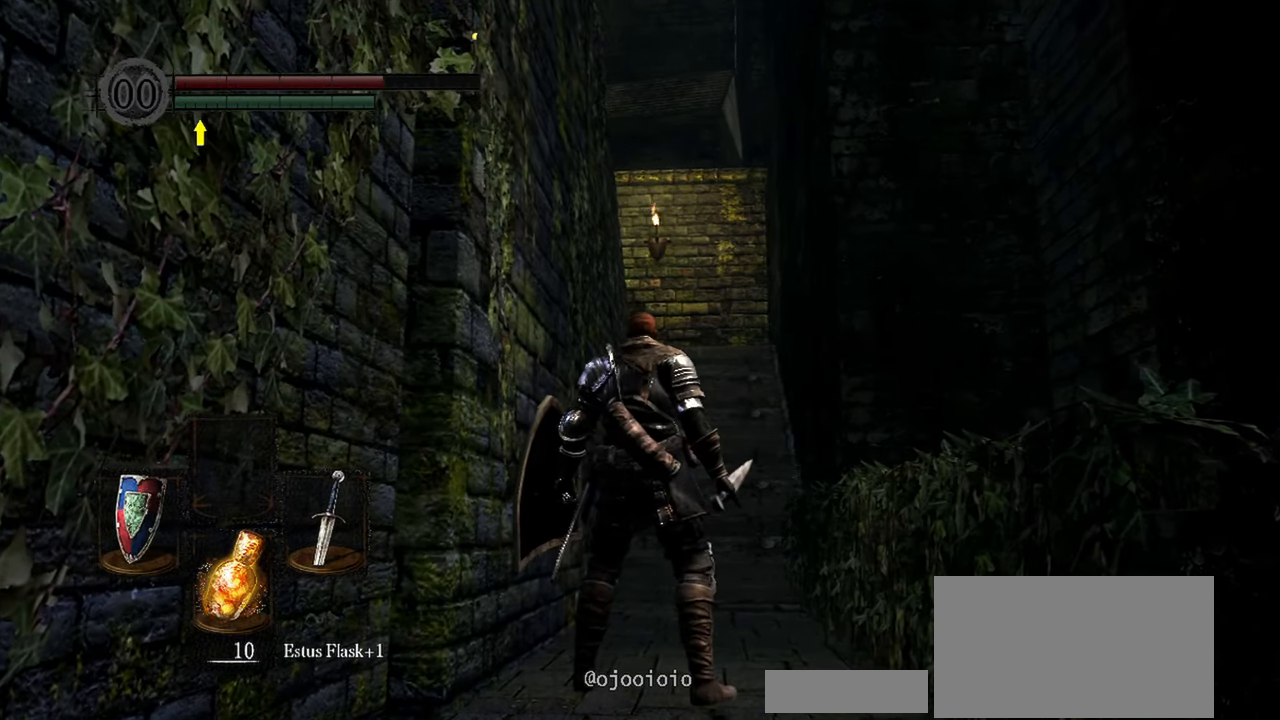
{"buttons": [], "left_stick": "center", "right_stick": "center", "events": []}
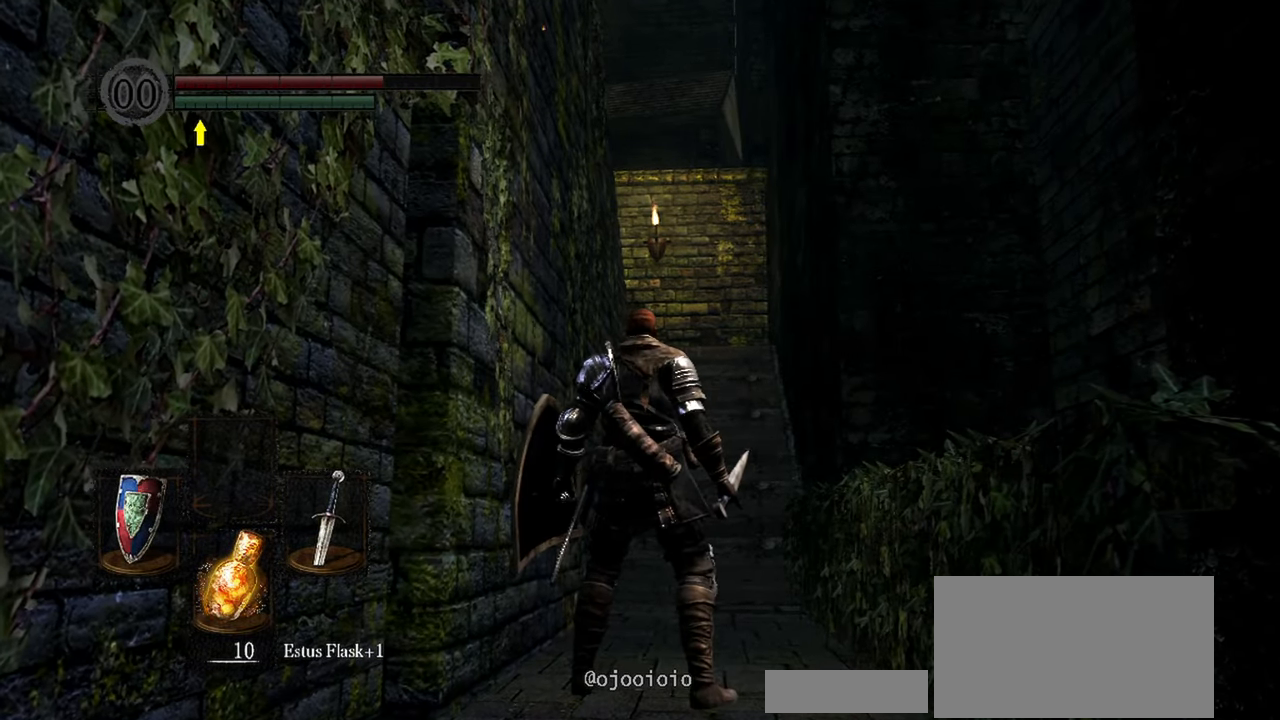
{"buttons": [], "left_stick": "center", "right_stick": "center", "events": []}
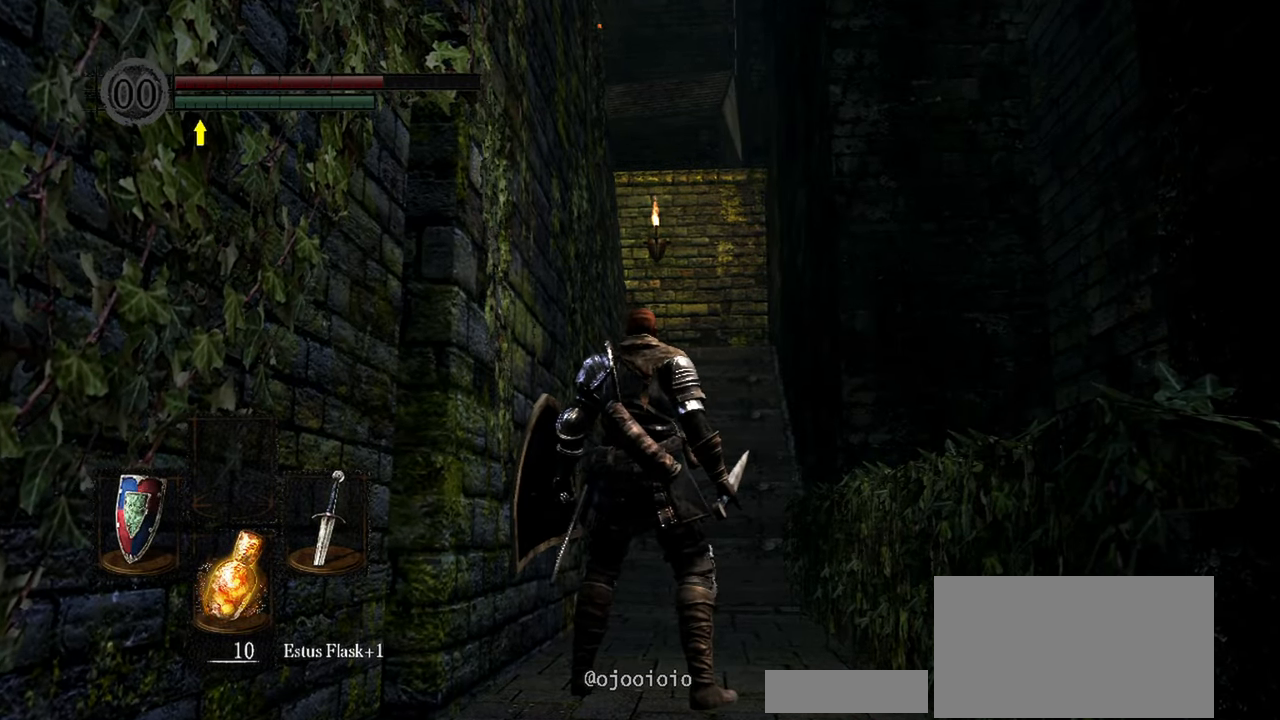
{"buttons": ["L1"], "left_stick": "center", "right_stick": "center", "events": [[500, "L1", "down"]]}
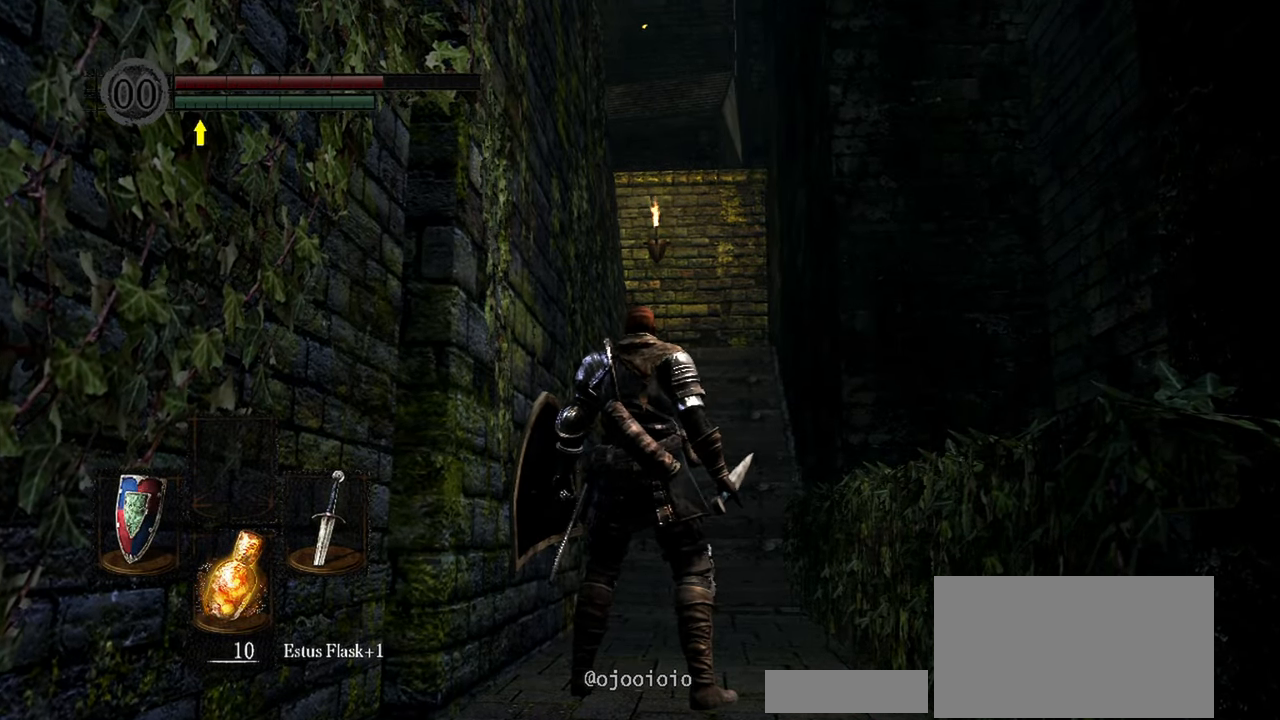
{"buttons": ["L1"], "left_stick": "center", "right_stick": "center", "events": []}
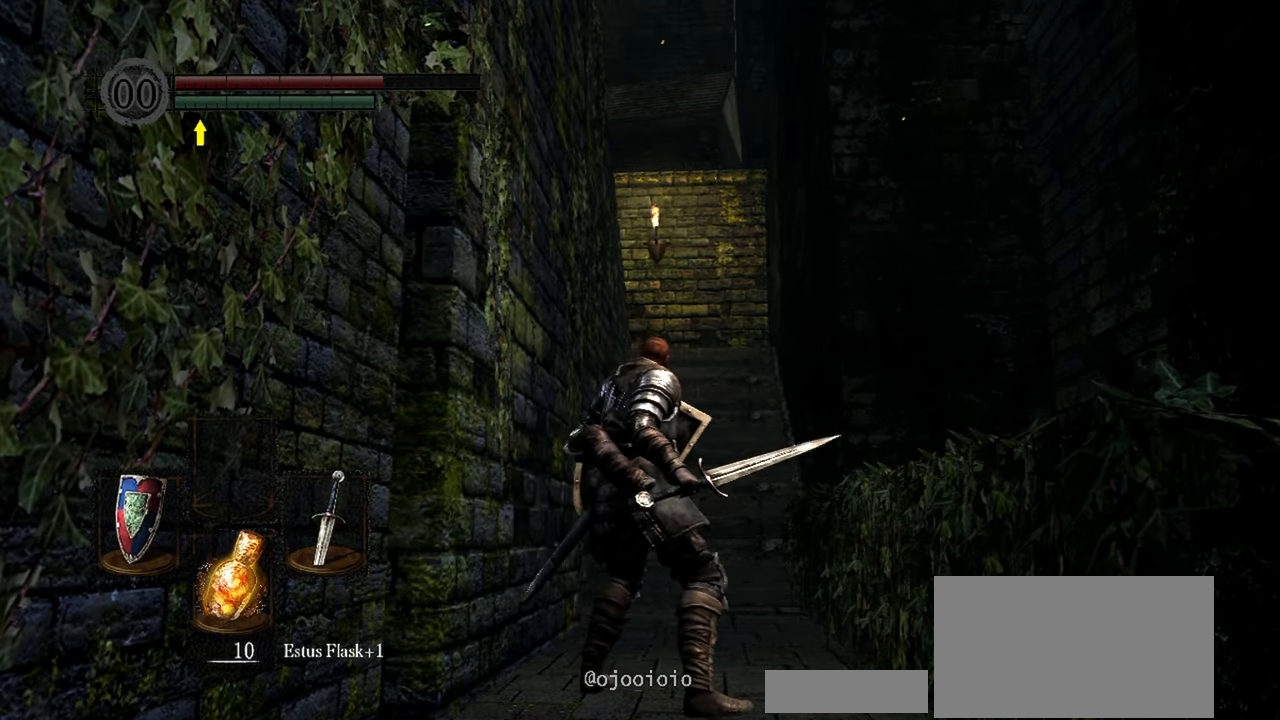
{"buttons": ["L1"], "left_stick": "center", "right_stick": "center", "events": []}
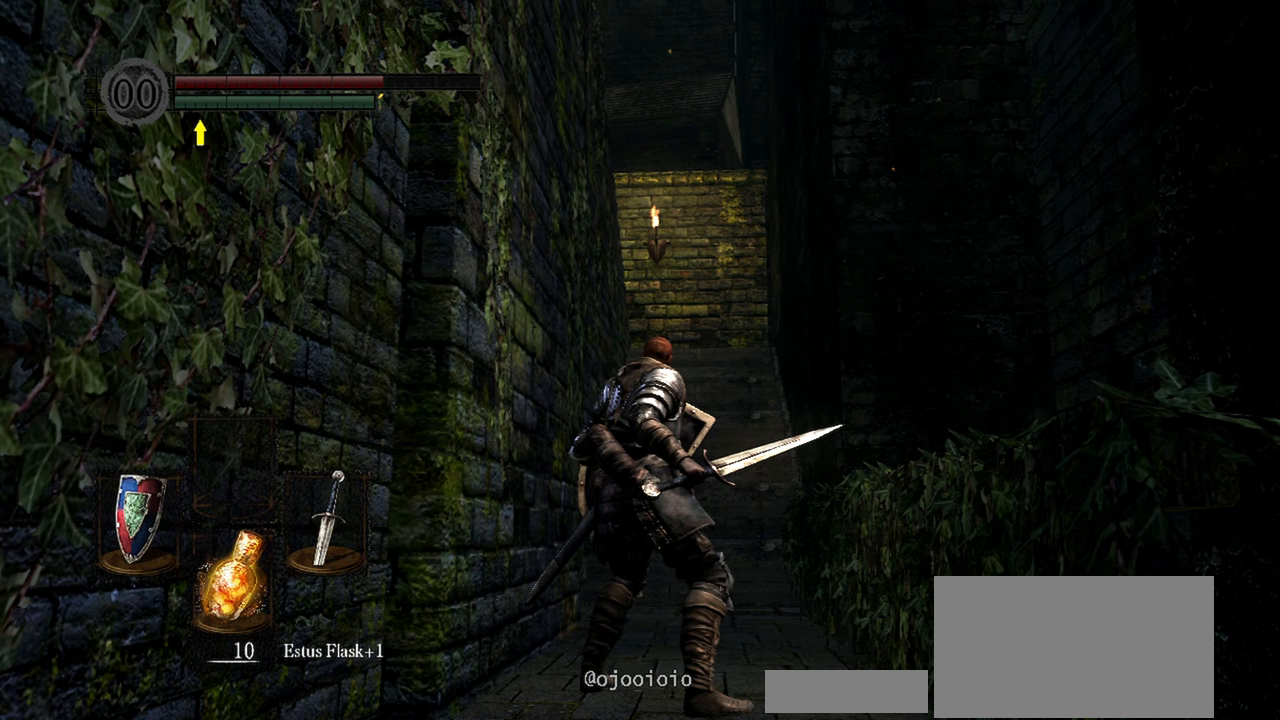
{"buttons": ["L1"], "left_stick": "center", "right_stick": "center", "events": []}
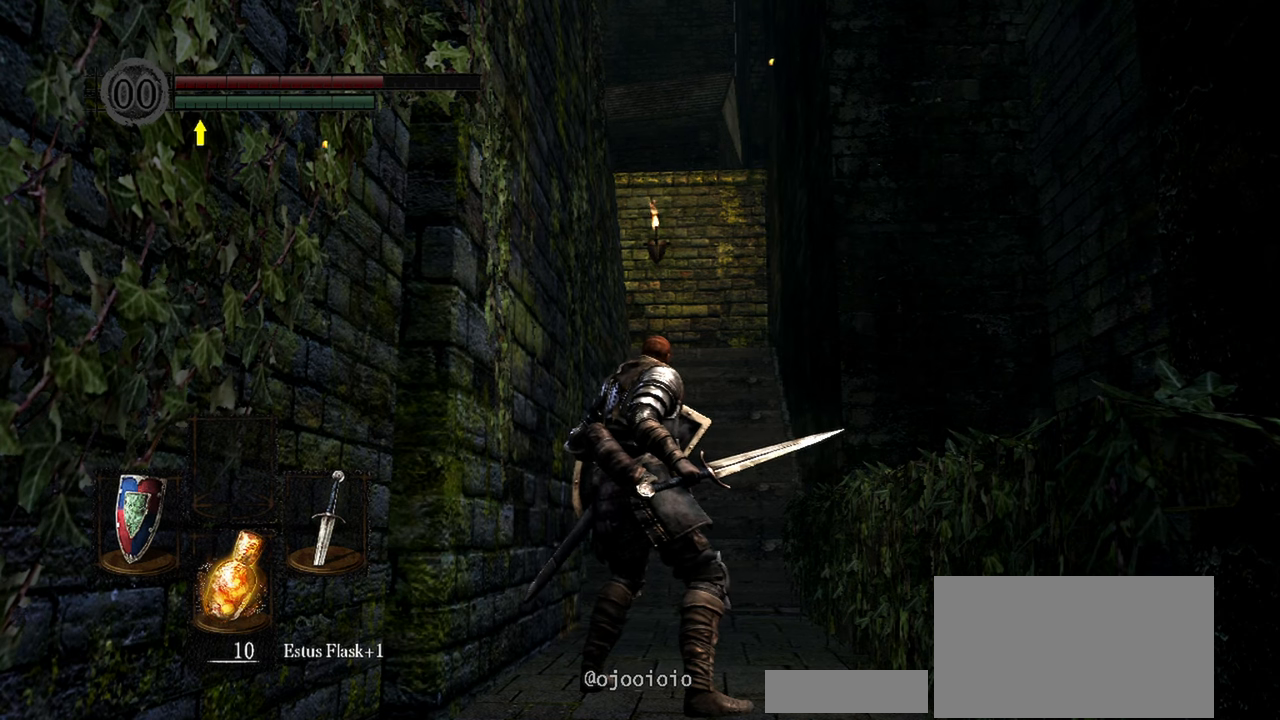
{"buttons": ["L1"], "left_stick": "center", "right_stick": "center", "events": []}
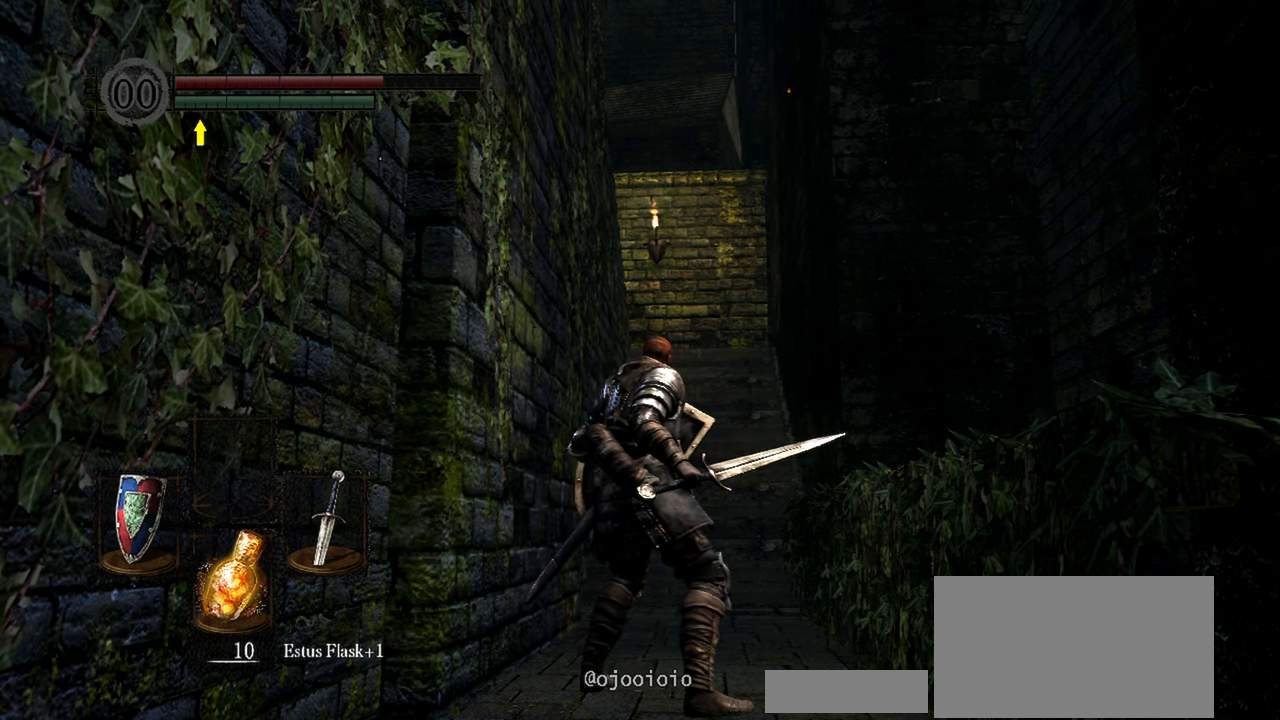
{"buttons": ["L1"], "left_stick": "center", "right_stick": "center", "events": []}
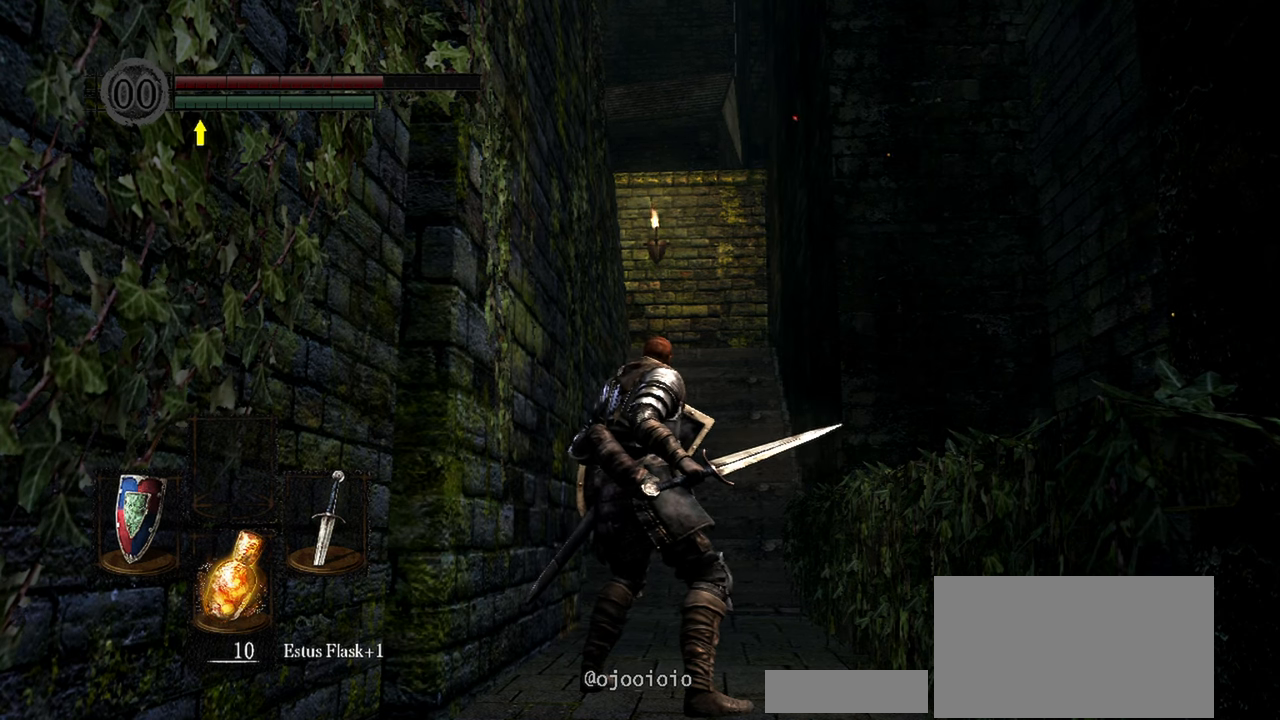
{"buttons": ["L1"], "left_stick": "center", "right_stick": "center", "events": []}
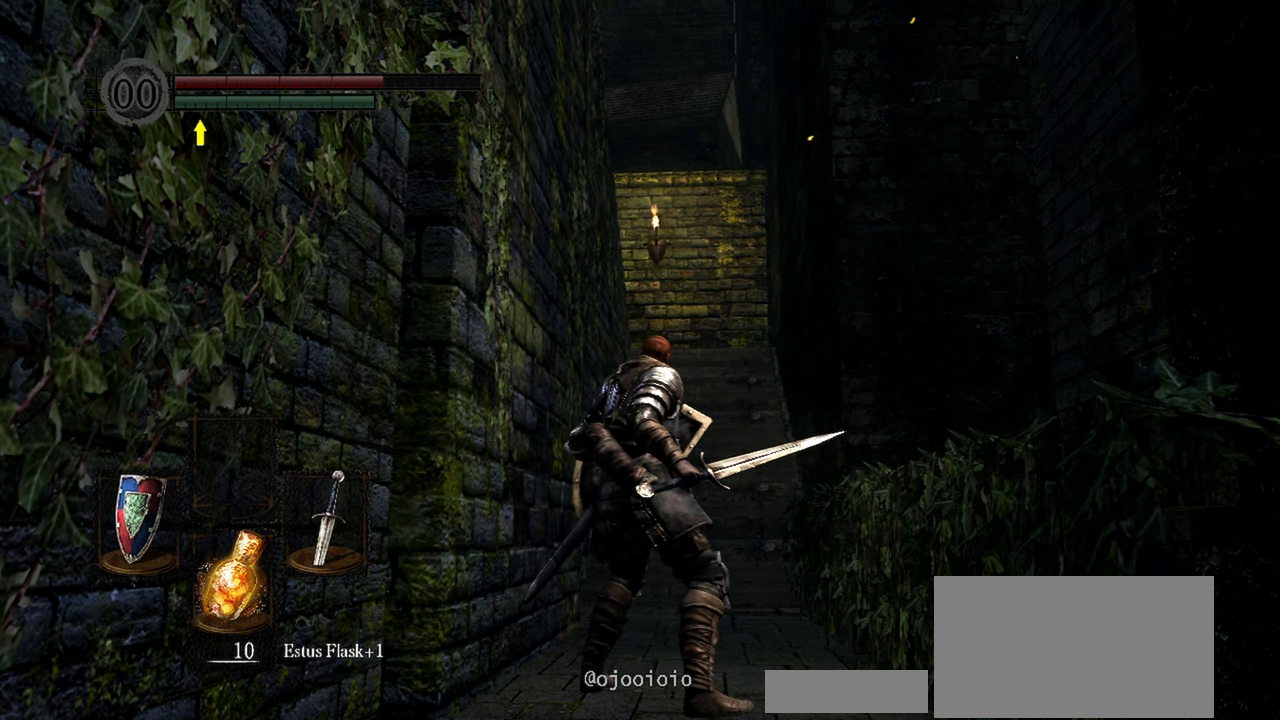
{"buttons": ["L1"], "left_stick": "center", "right_stick": "center", "events": []}
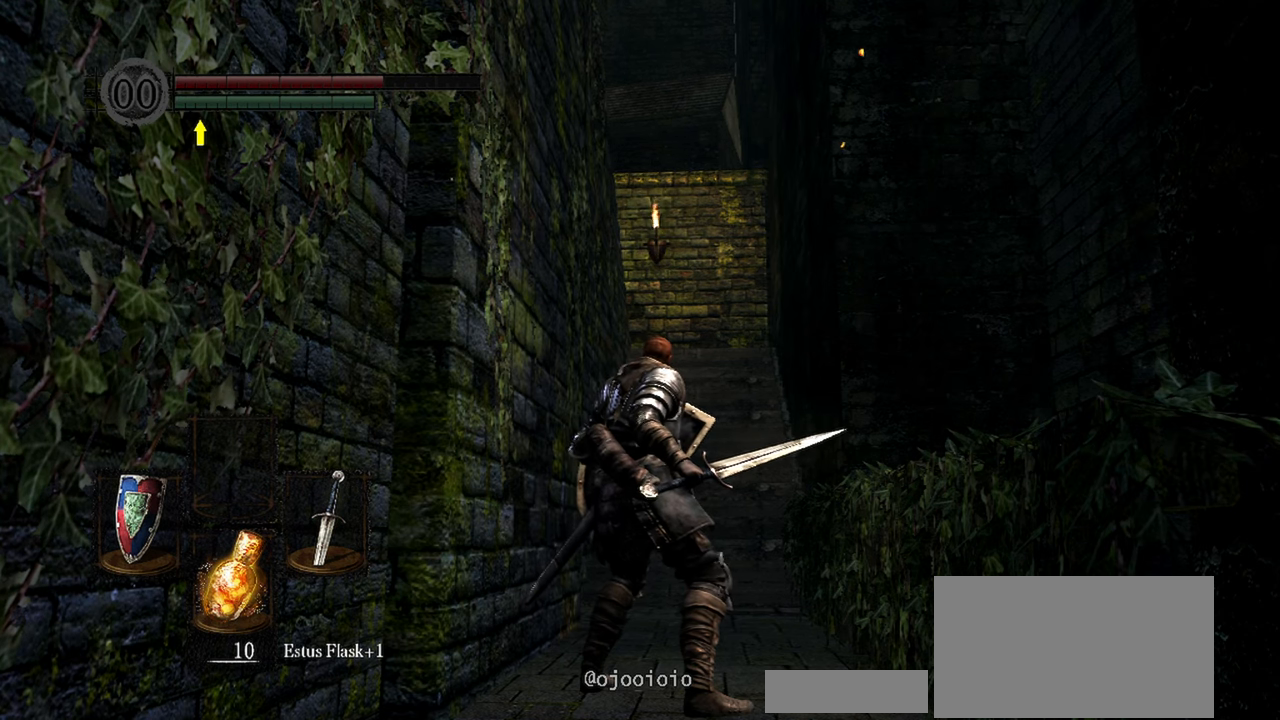
{"buttons": ["L1"], "left_stick": "center", "right_stick": "center", "events": []}
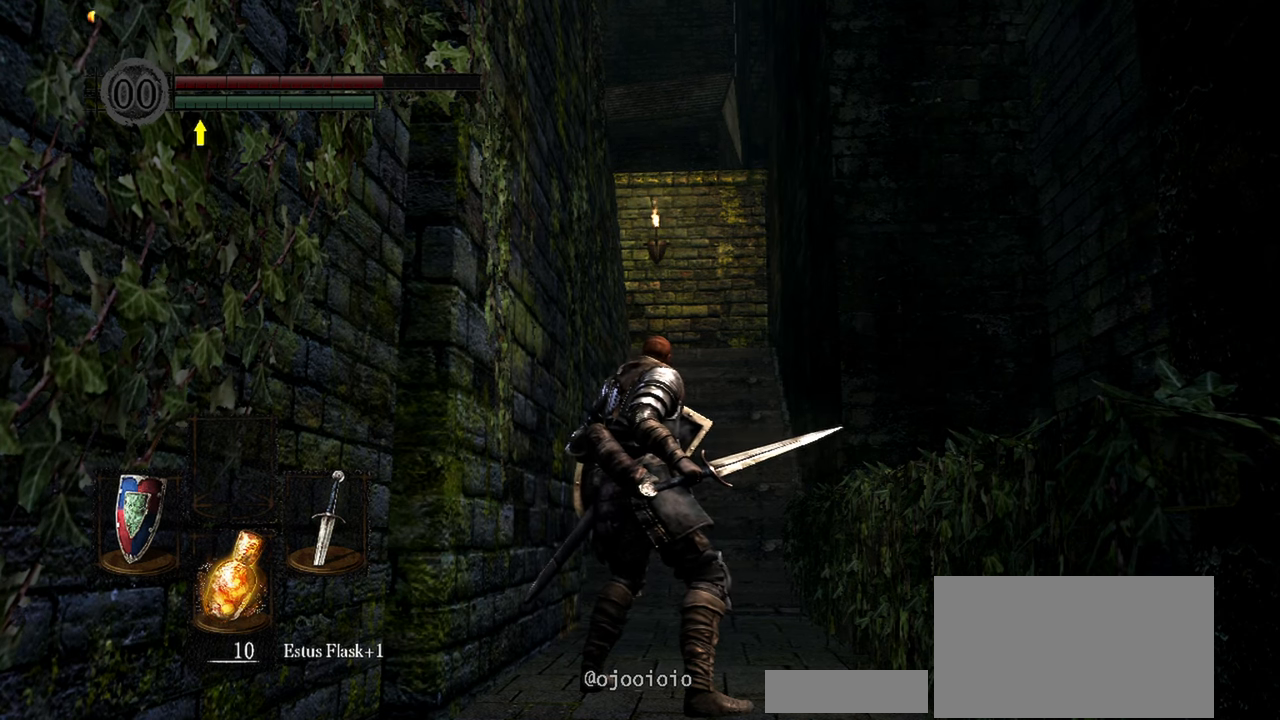
{"buttons": ["L1"], "left_stick": "center", "right_stick": "center", "events": []}
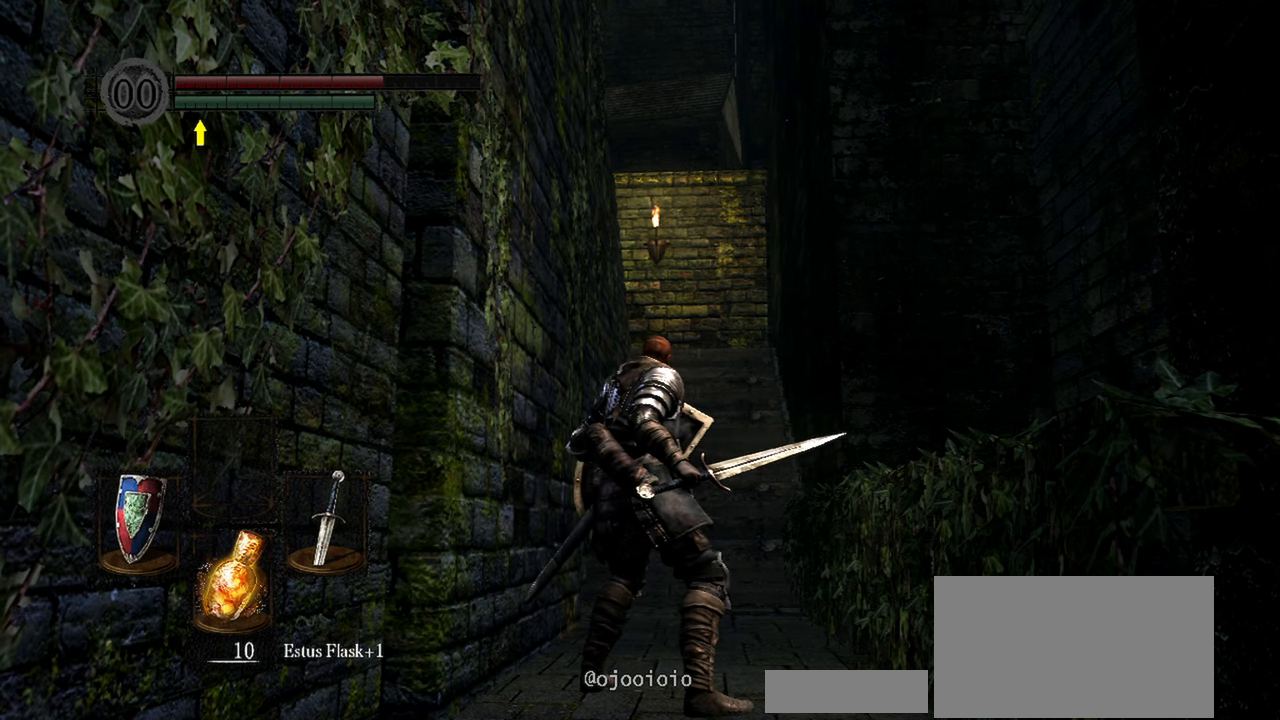
{"buttons": ["L1"], "left_stick": "center", "right_stick": "center", "events": []}
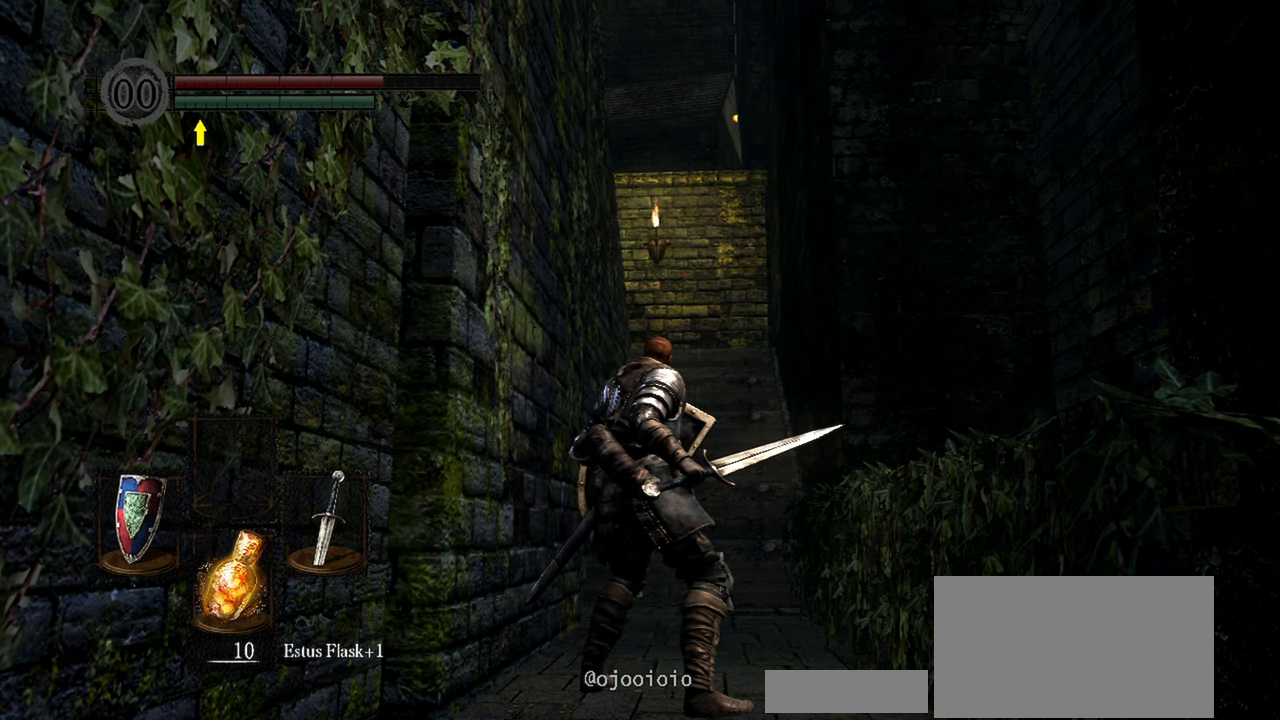
{"buttons": ["L1"], "left_stick": "center", "right_stick": "center", "events": []}
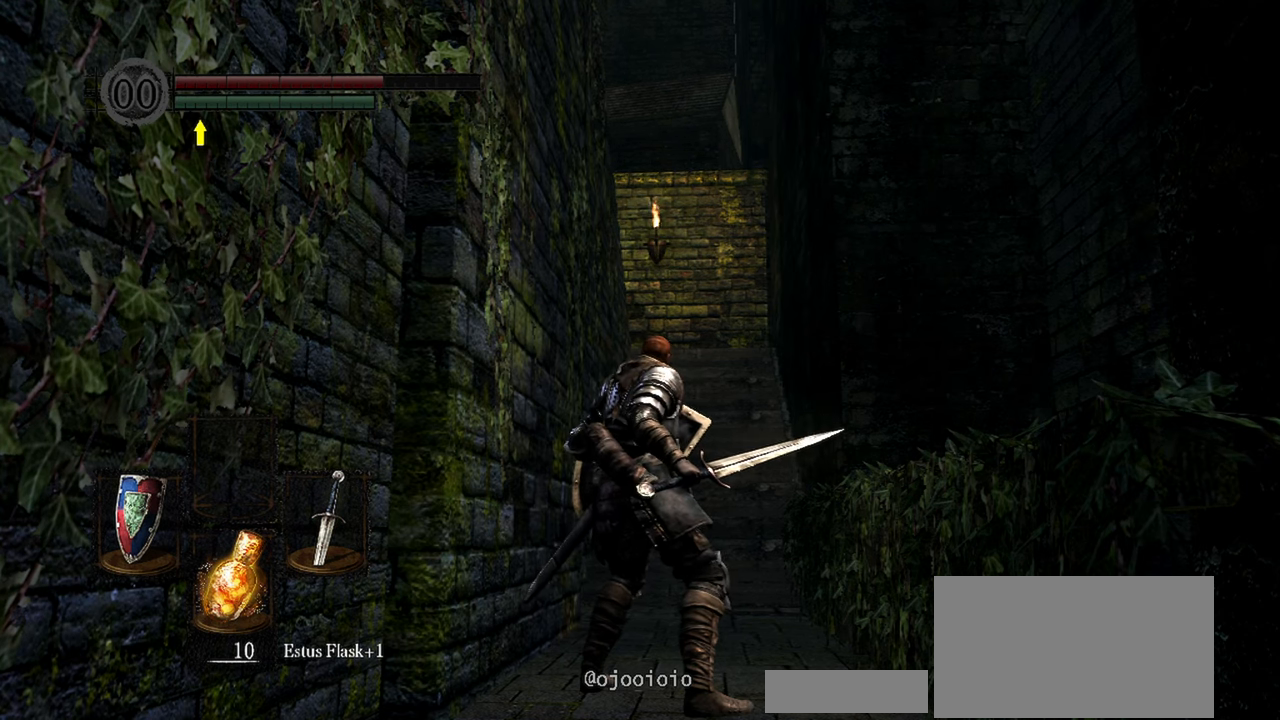
{"buttons": ["L1"], "left_stick": "center", "right_stick": "center", "events": []}
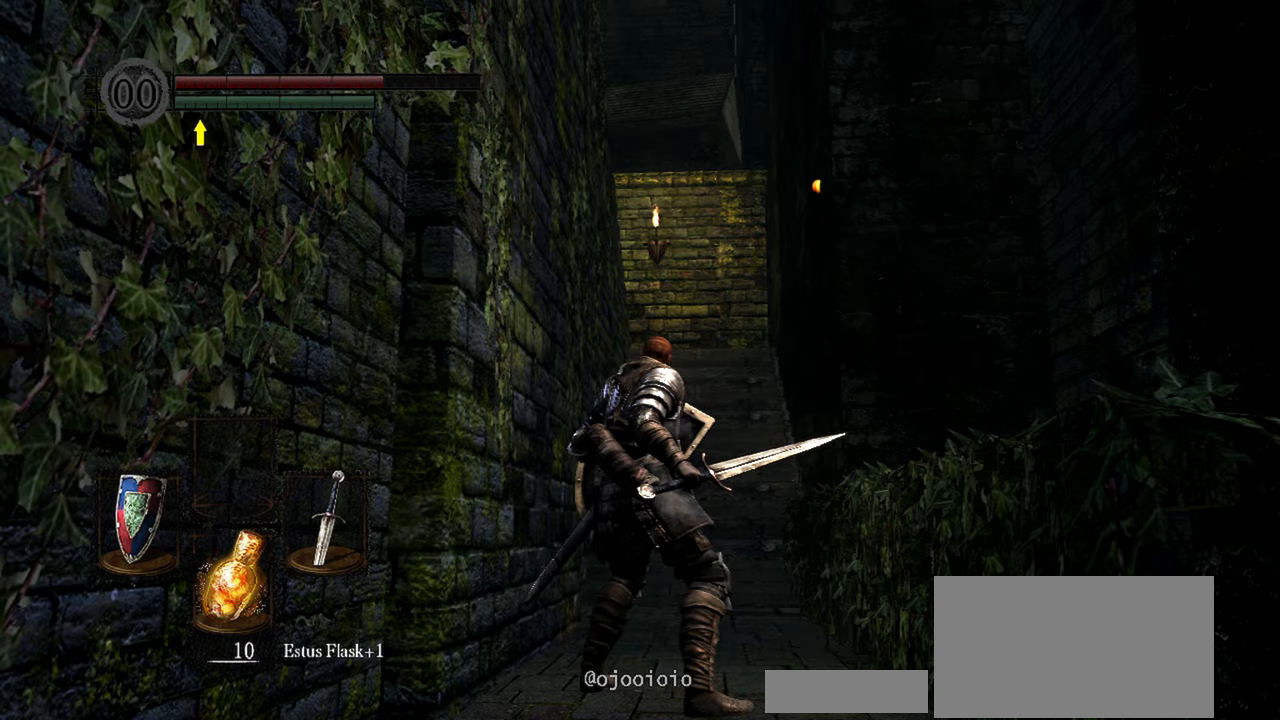
{"buttons": ["L1"], "left_stick": "center", "right_stick": "center", "events": []}
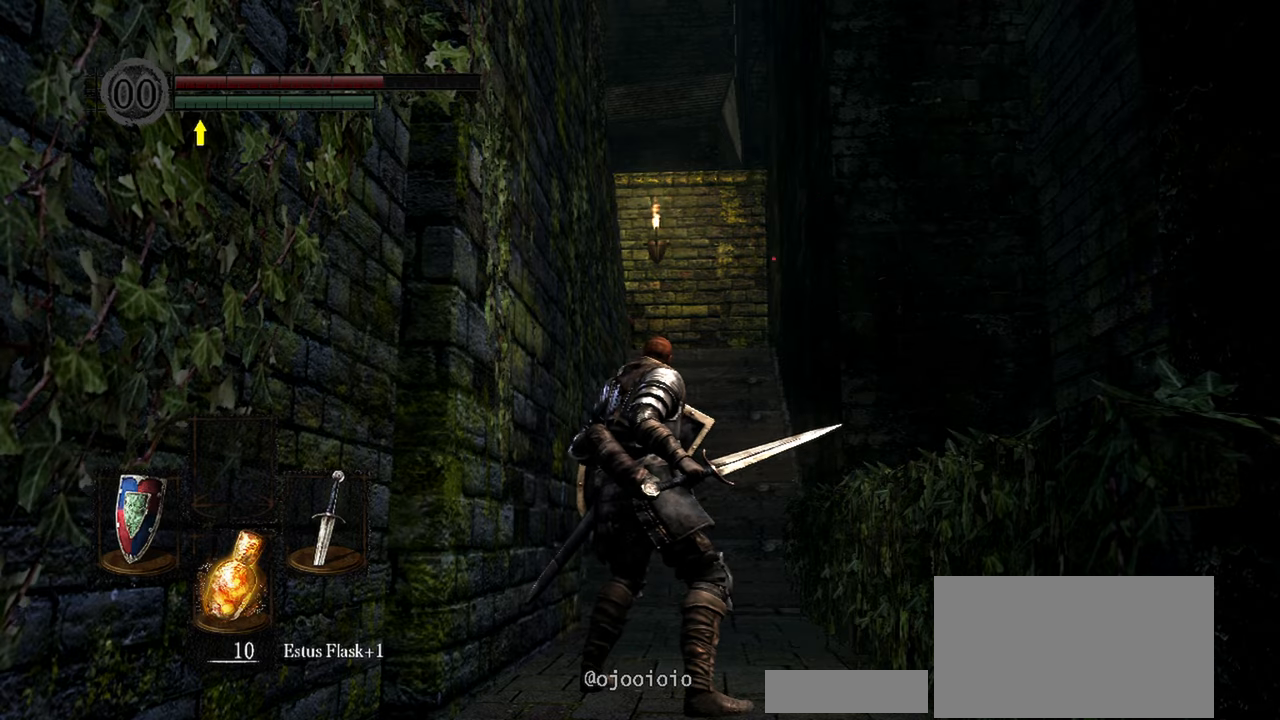
{"buttons": ["L1"], "left_stick": "center", "right_stick": "center", "events": []}
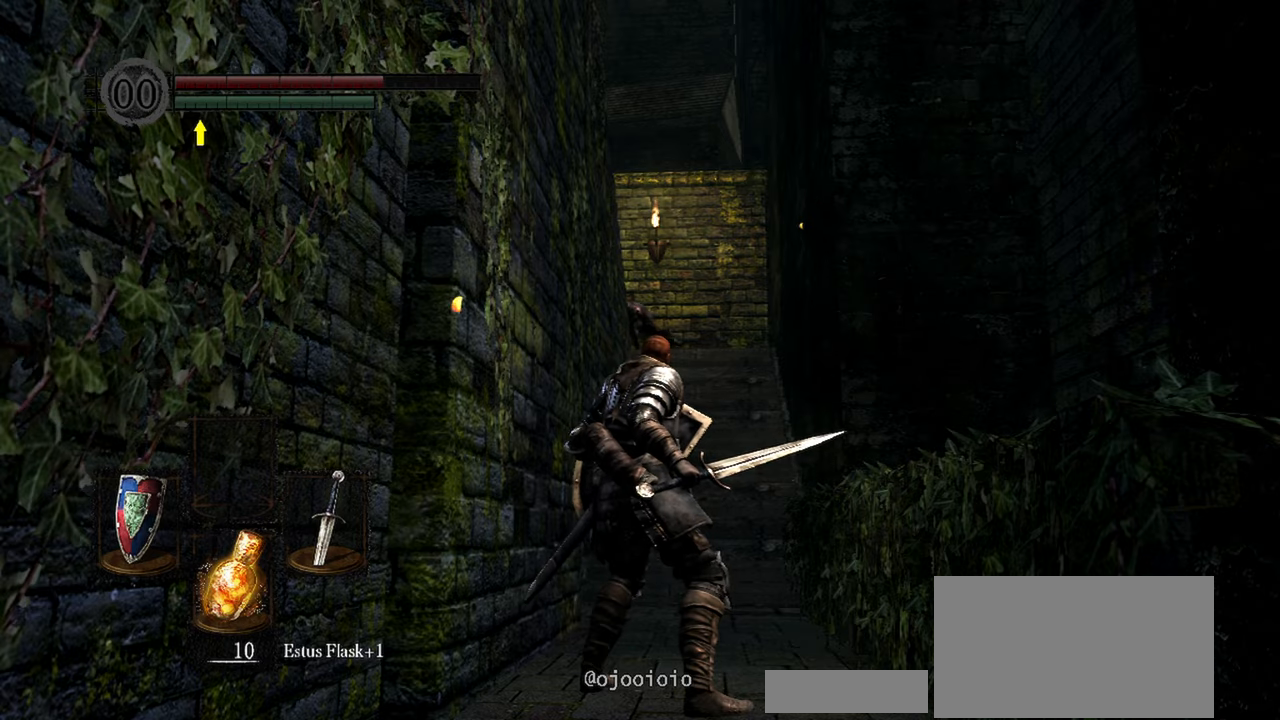
{"buttons": ["L1"], "left_stick": "center", "right_stick": "center", "events": []}
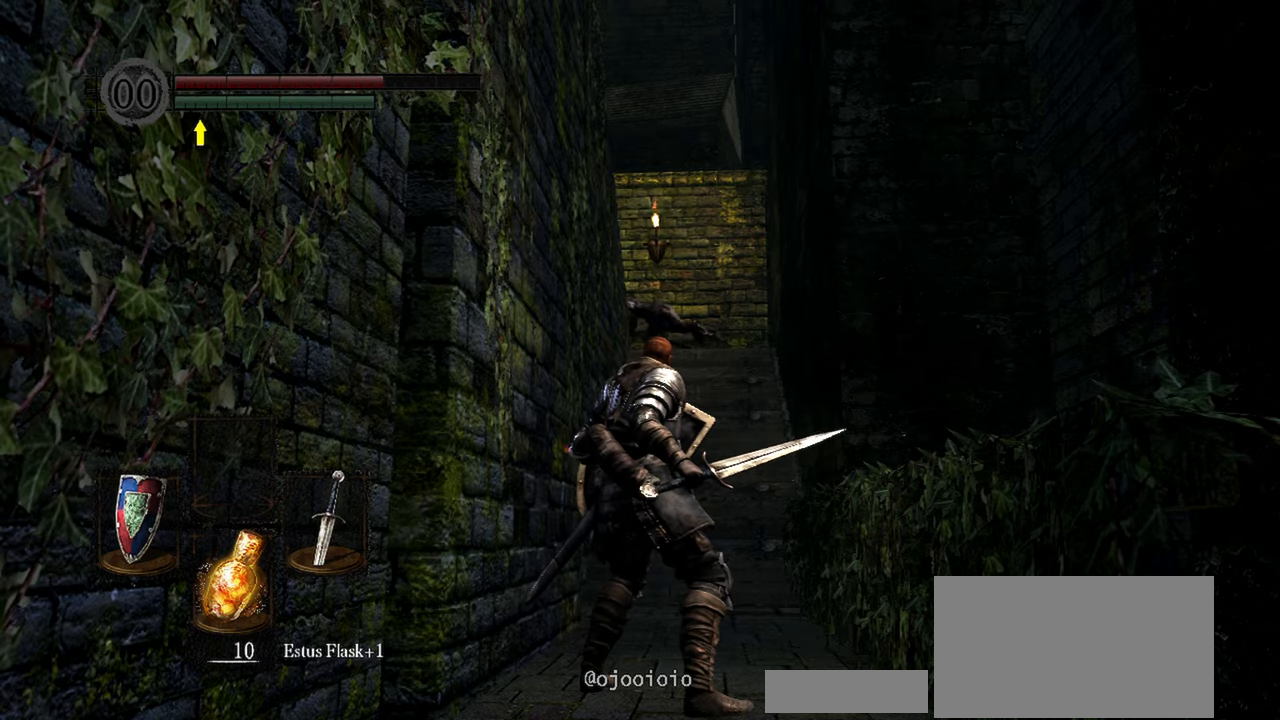
{"buttons": [], "left_stick": "center", "right_stick": "center", "events": [[100, "L1", "up"], [317, "R3", "down"], [400, "R3", "up"]]}
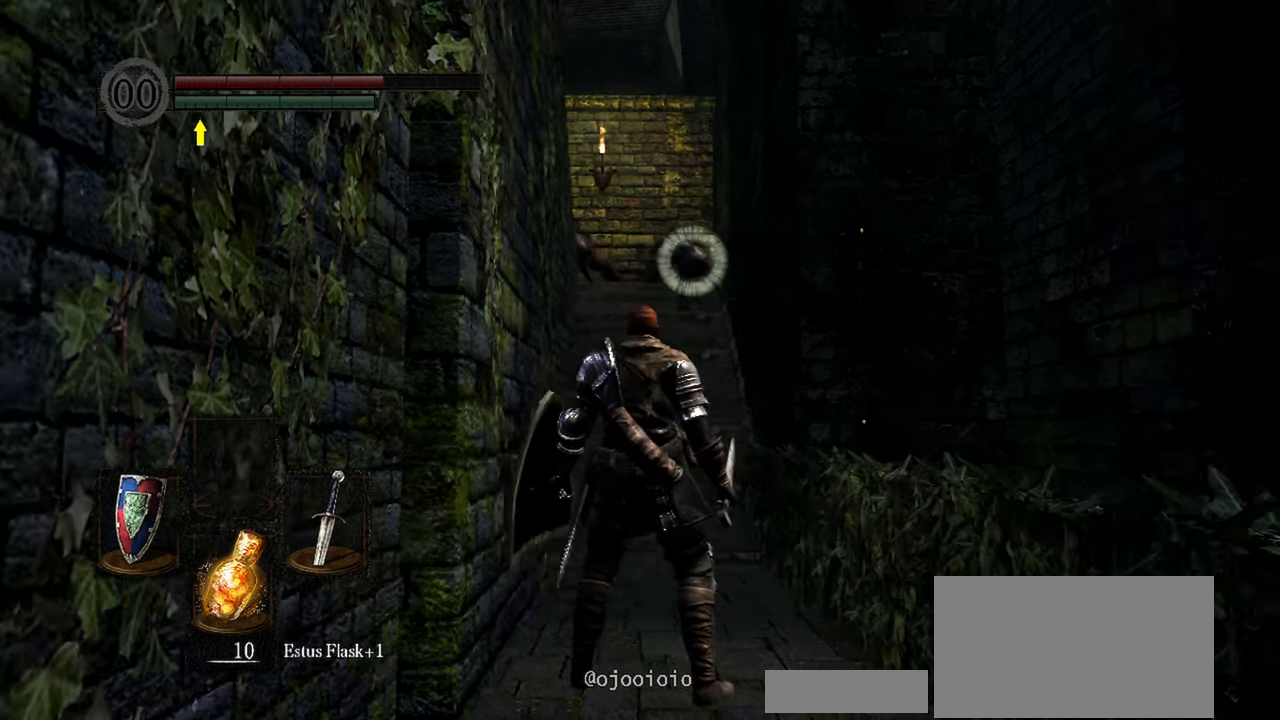
{"buttons": ["L1"], "left_stick": "center", "right_stick": "center", "events": [[33, "L1", "down"]]}